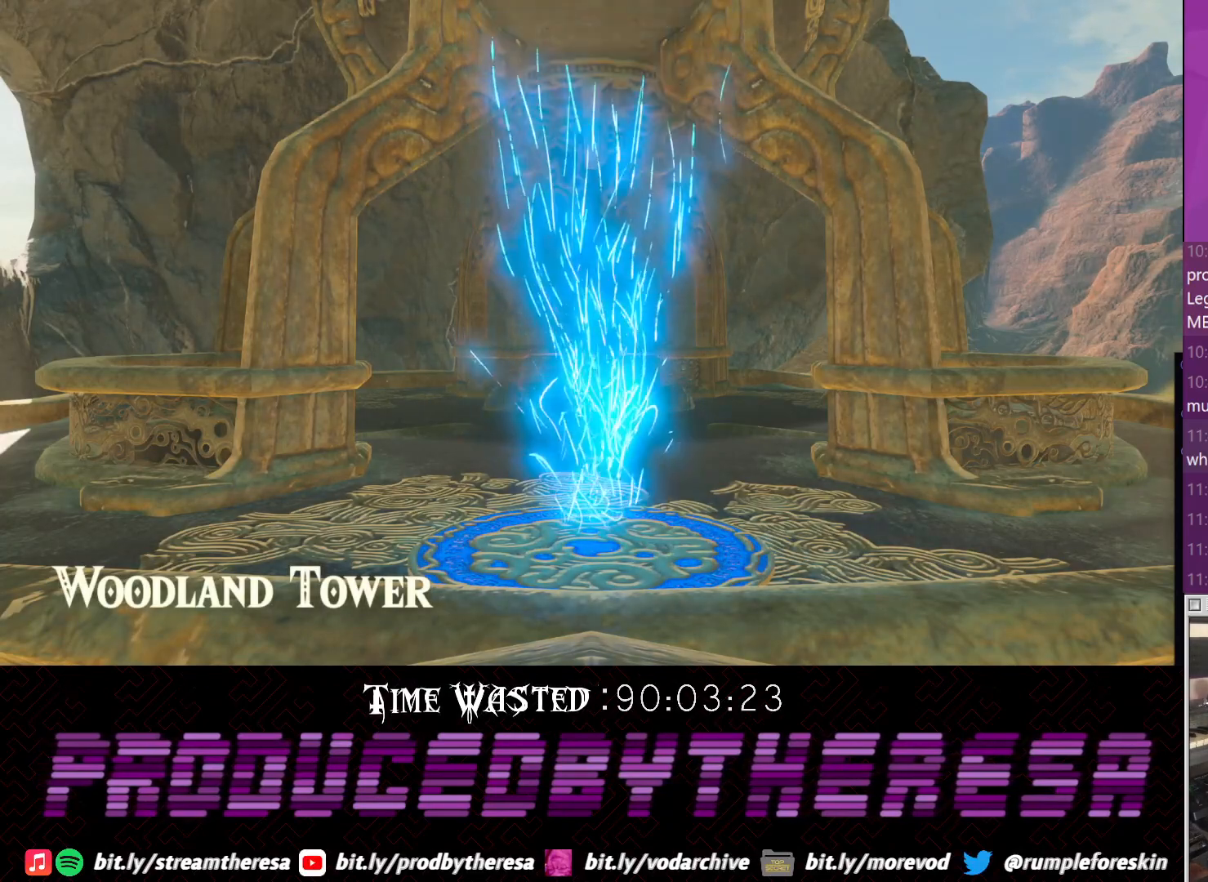
Gameplay with a controller (PlayStation layout); each line is a JSON object with the inputs held at the frame after it (dt_ms = milliseconds from this image to that frame). "events" lists button and stick changes between this image and that frame as [ms after this image, input, new state], when the widget could be followed in between. Not read: DPAD_UP R3.
{"dt_ms": 500, "buttons": [], "left_stick": "center", "right_stick": "up-right", "events": [[450, "right_stick", "up-right"]]}
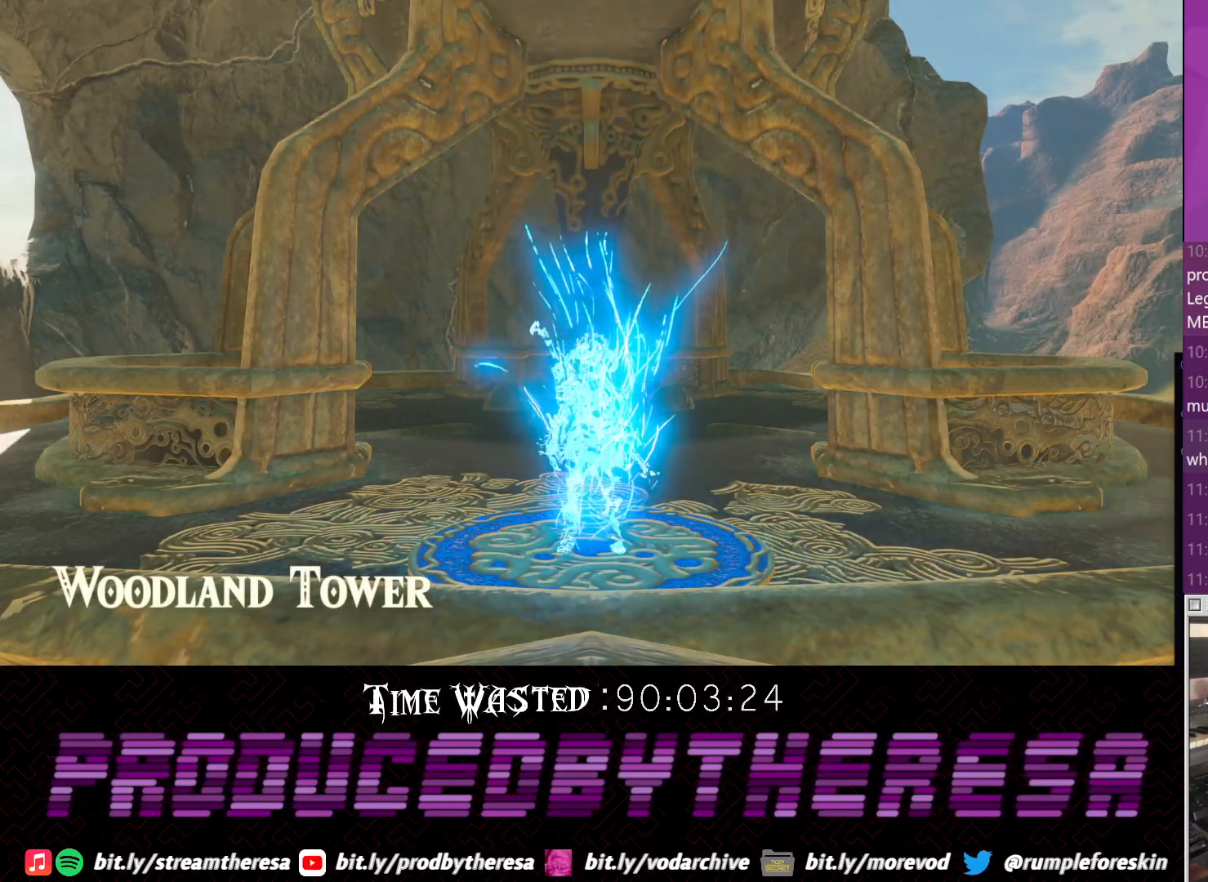
{"dt_ms": 500, "buttons": [], "left_stick": "center", "right_stick": "center", "events": [[267, "right_stick", "center"]]}
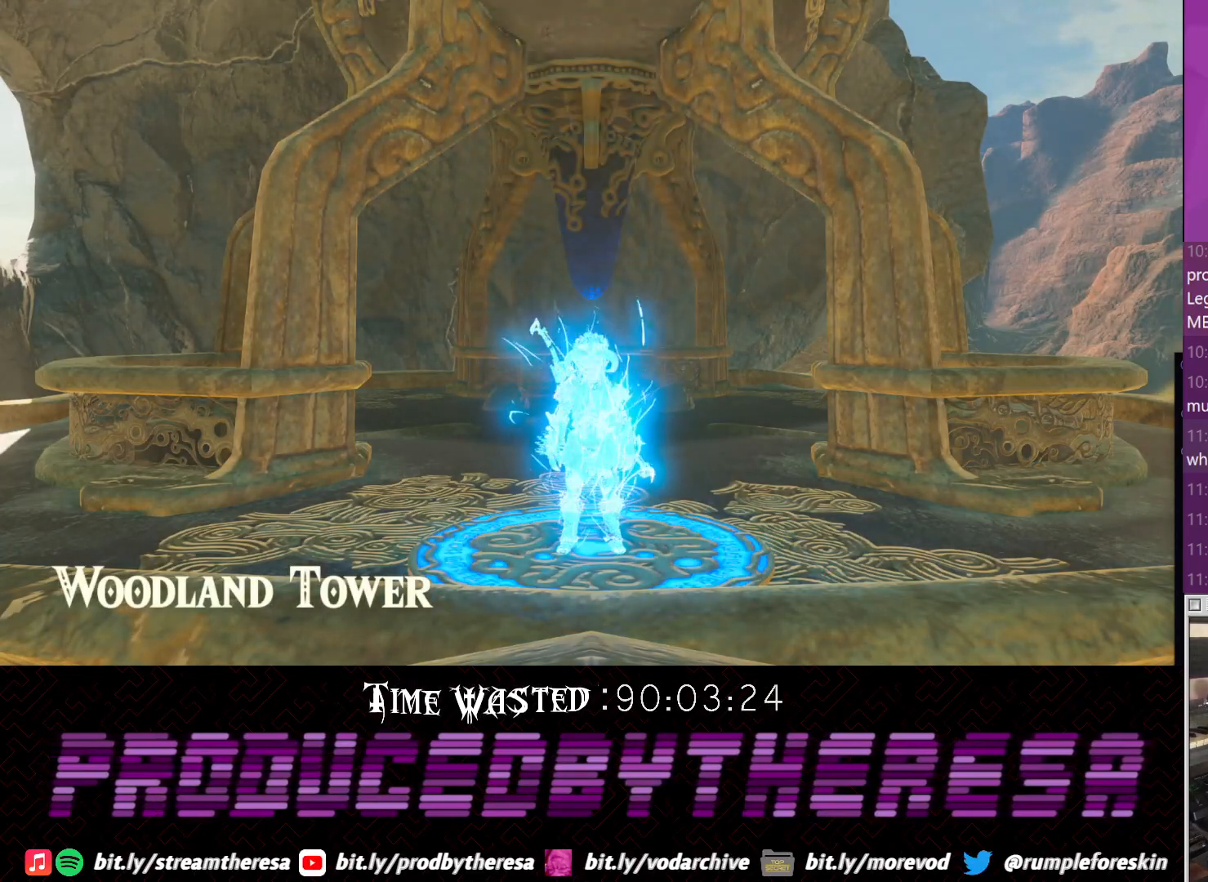
{"dt_ms": 500, "buttons": [], "left_stick": "center", "right_stick": "center", "events": []}
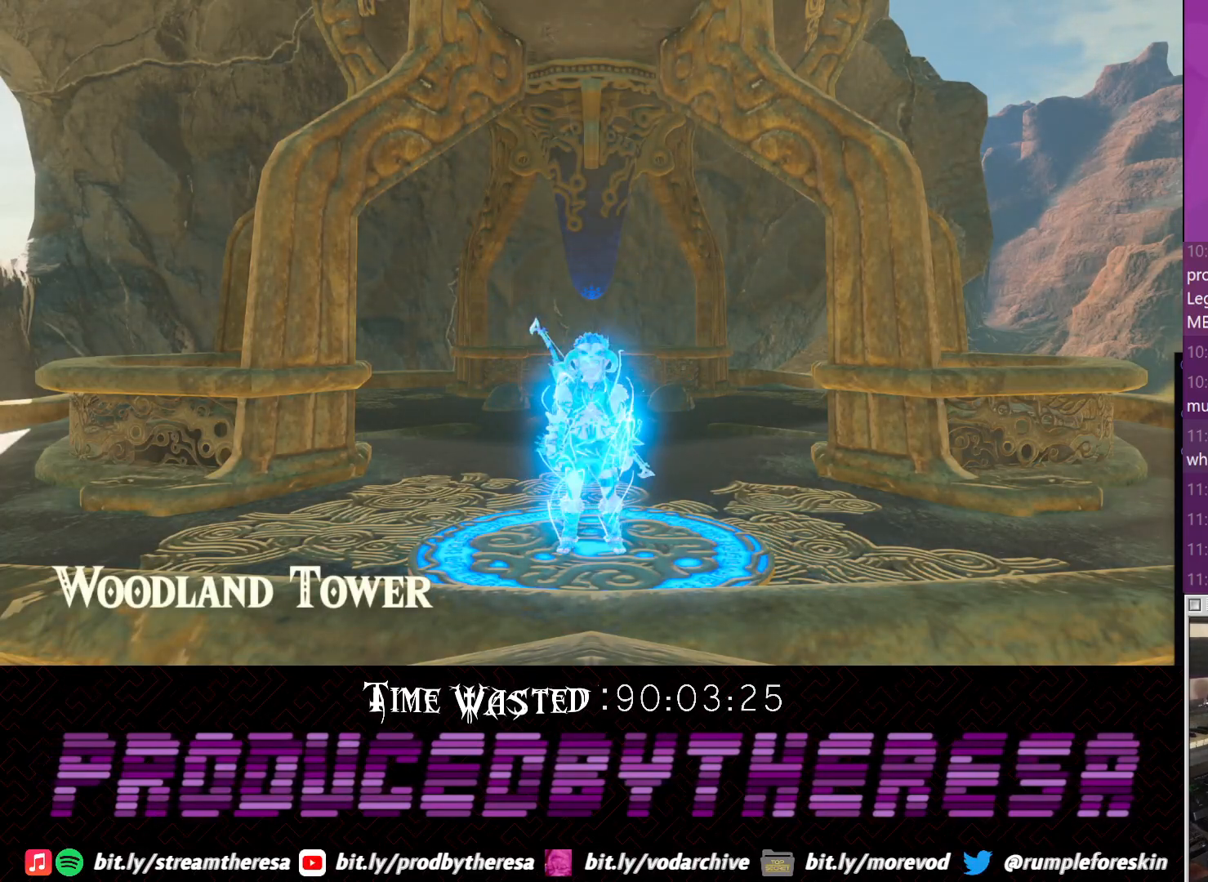
{"dt_ms": 1000, "buttons": [], "left_stick": "center", "right_stick": "center", "events": []}
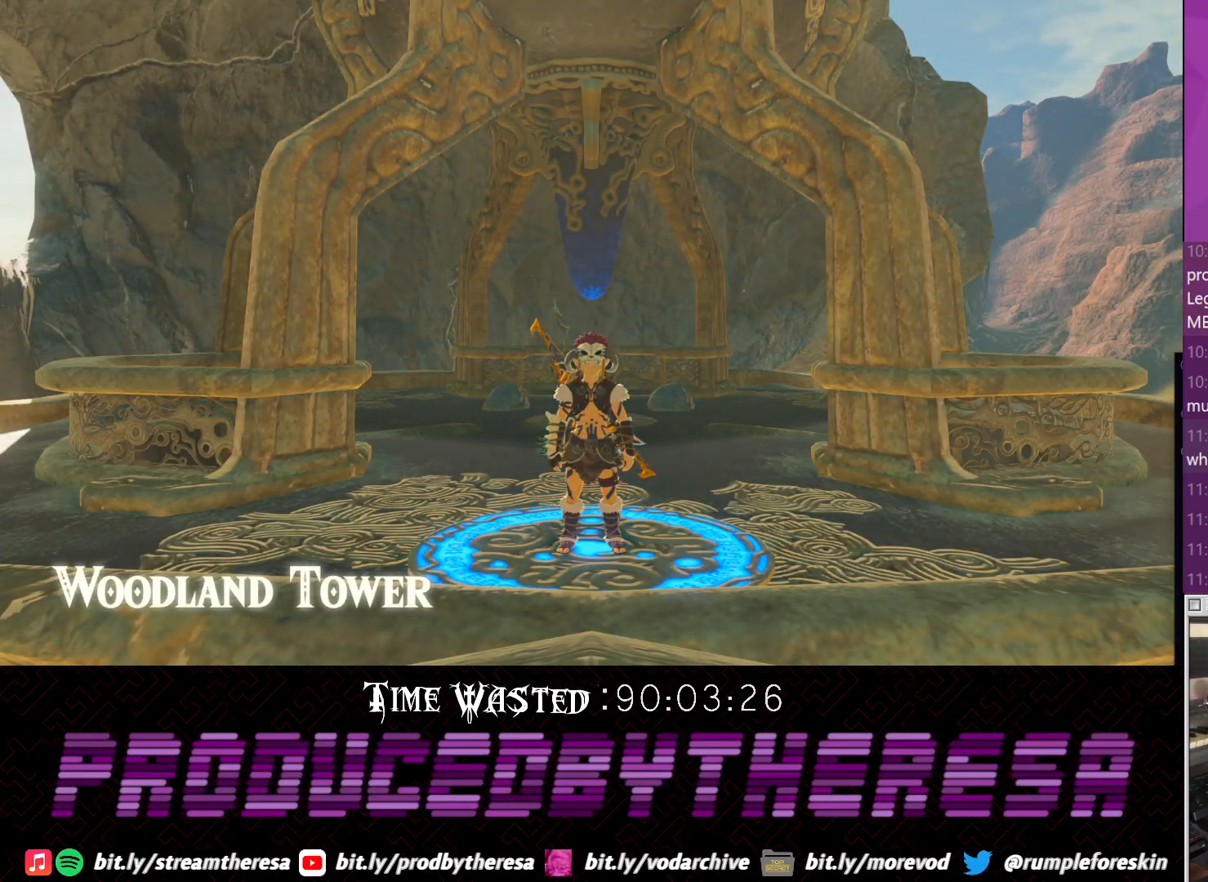
{"dt_ms": 1000, "buttons": [], "left_stick": "center", "right_stick": "center", "events": []}
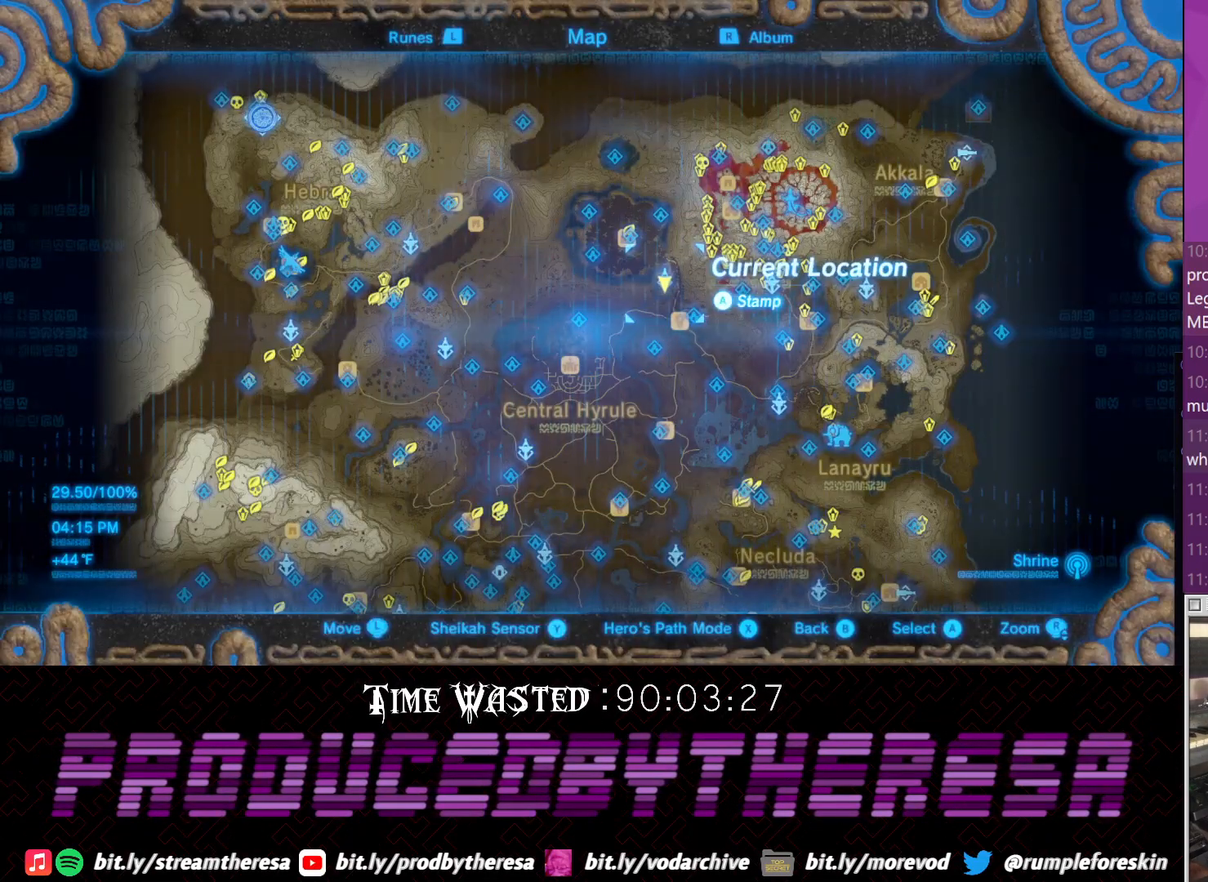
{"dt_ms": 500, "buttons": [], "left_stick": "center", "right_stick": "center", "events": [[267, "right_stick", "up"], [400, "right_stick", "center"]]}
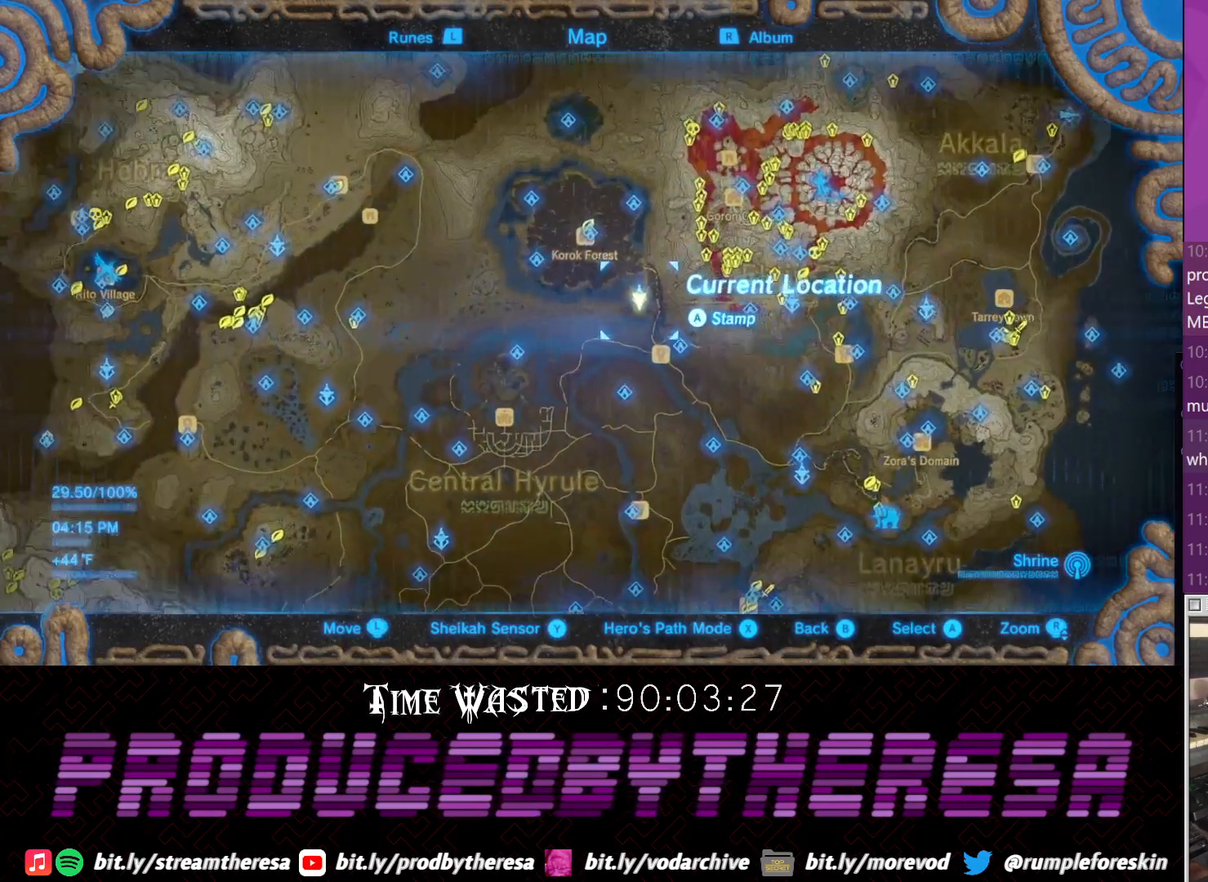
{"dt_ms": 500, "buttons": [], "left_stick": "center", "right_stick": "center", "events": [[17, "right_stick", "up"], [150, "right_stick", "center"], [217, "right_stick", "up"], [400, "right_stick", "center"]]}
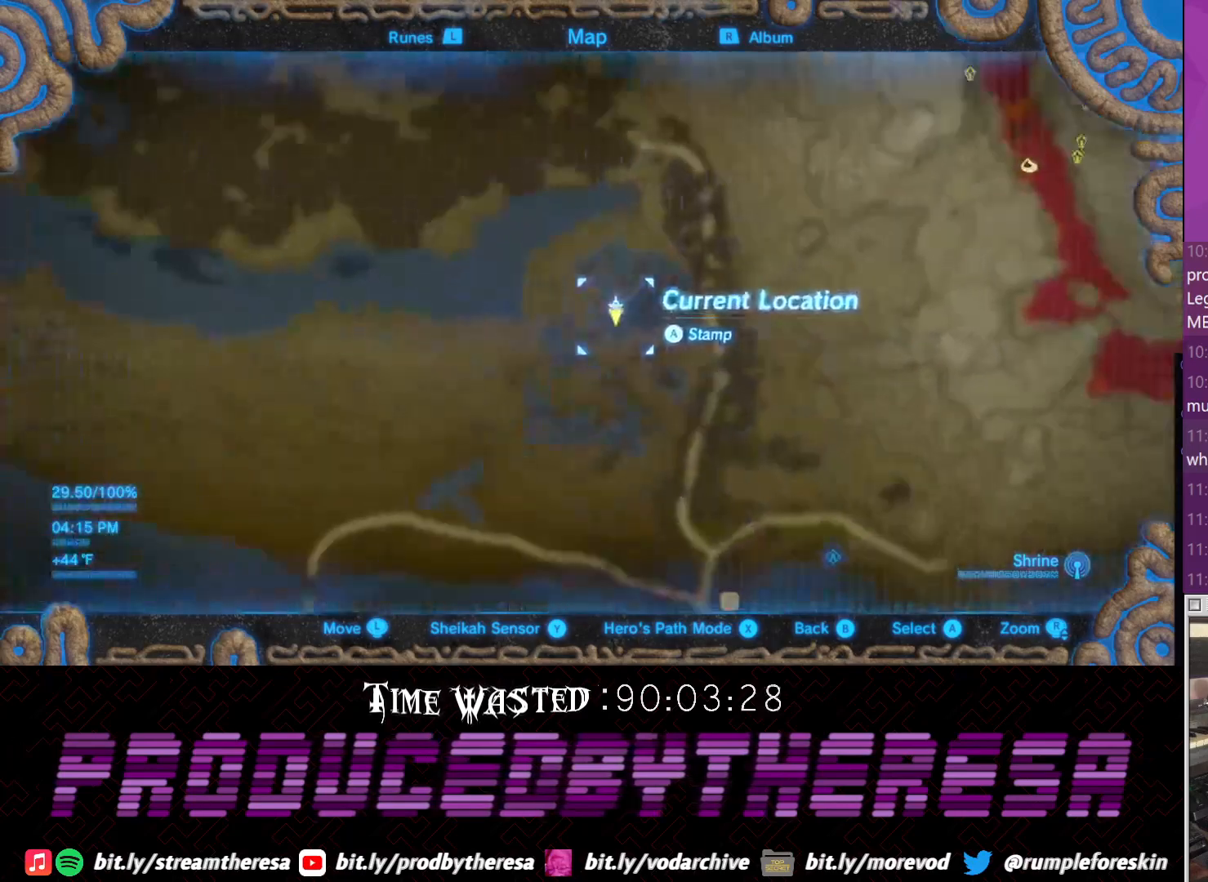
{"dt_ms": 500, "buttons": [], "left_stick": "center", "right_stick": "center", "events": []}
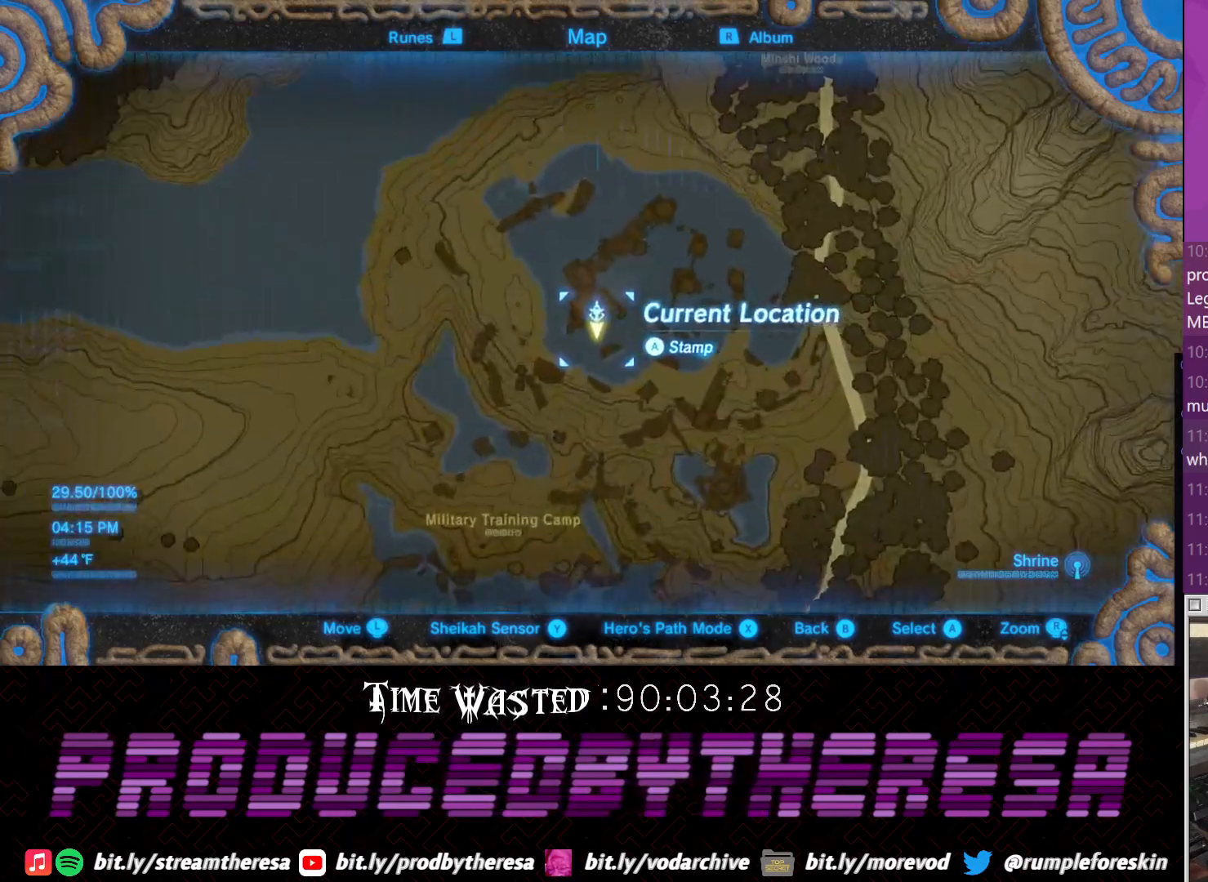
{"dt_ms": 500, "buttons": [], "left_stick": "center", "right_stick": "center", "events": [[100, "left_stick", "down-right"], [500, "left_stick", "center"]]}
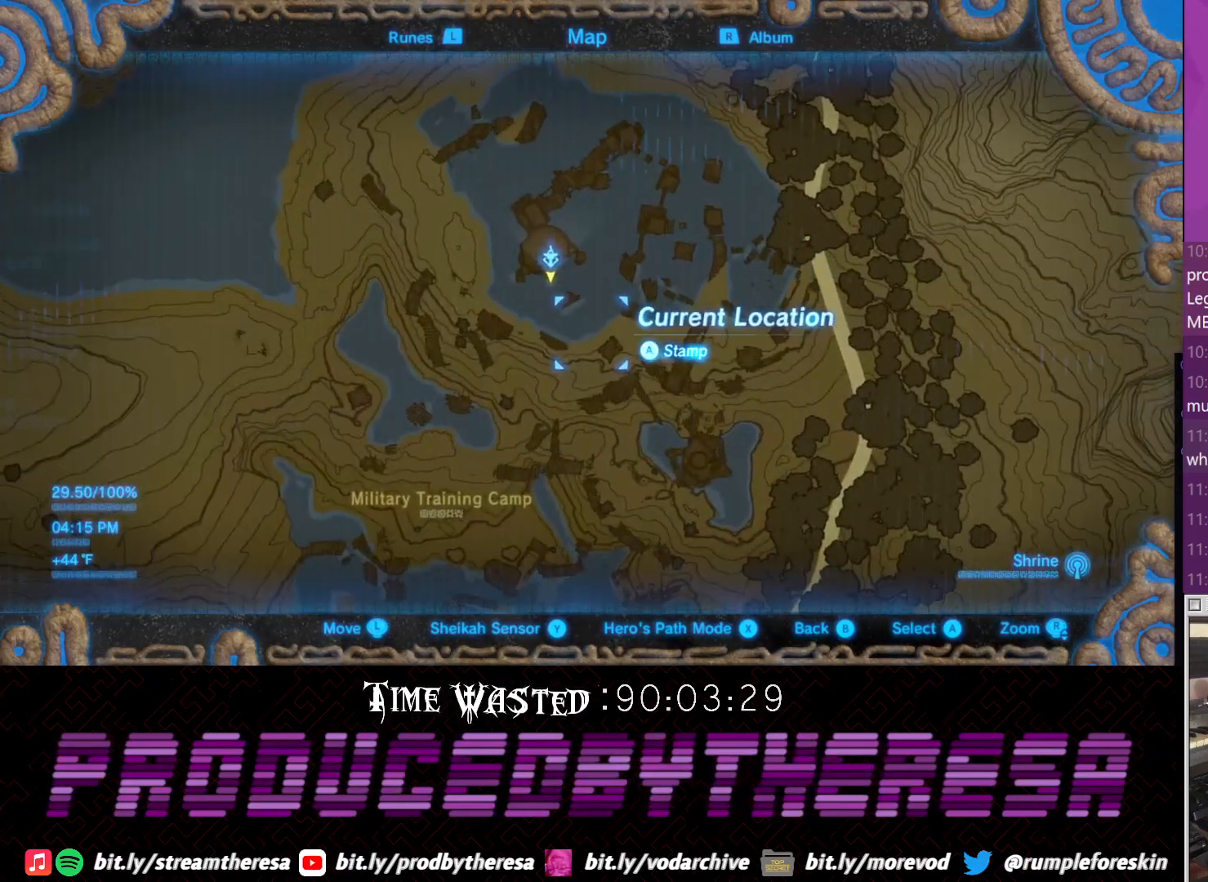
{"dt_ms": 500, "buttons": [], "left_stick": "down-right", "right_stick": "center", "events": [[400, "left_stick", "down-right"]]}
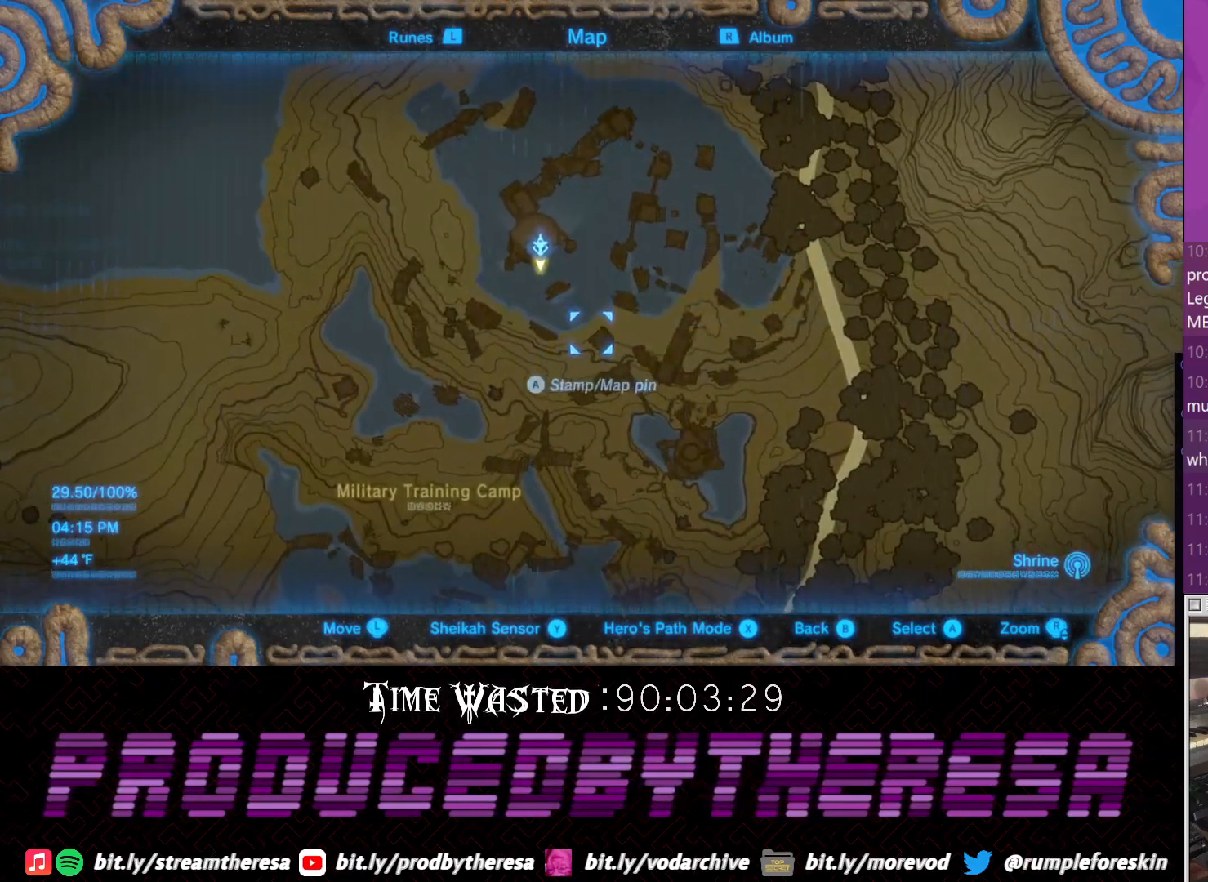
{"dt_ms": 500, "buttons": [], "left_stick": "center", "right_stick": "center", "events": [[317, "left_stick", "center"]]}
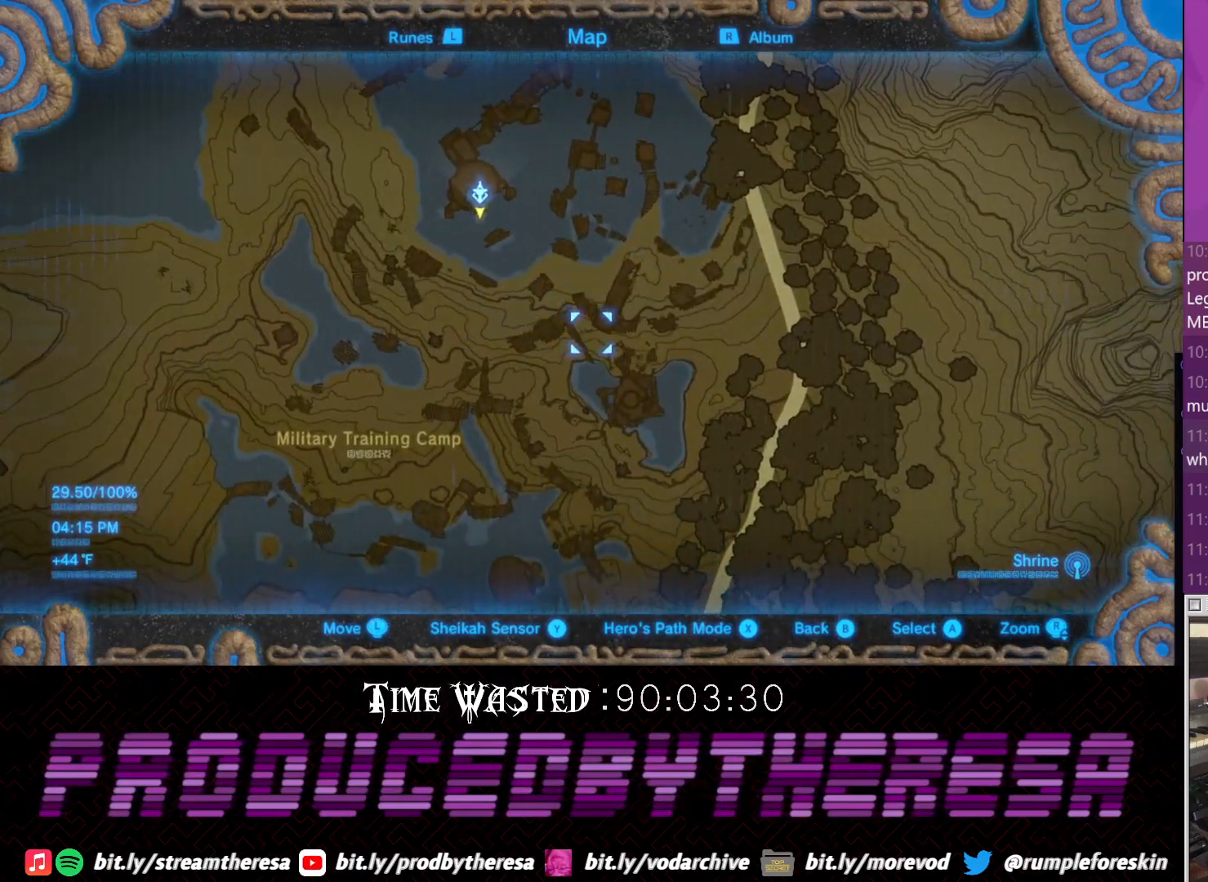
{"dt_ms": 500, "buttons": [], "left_stick": "center", "right_stick": "center", "events": []}
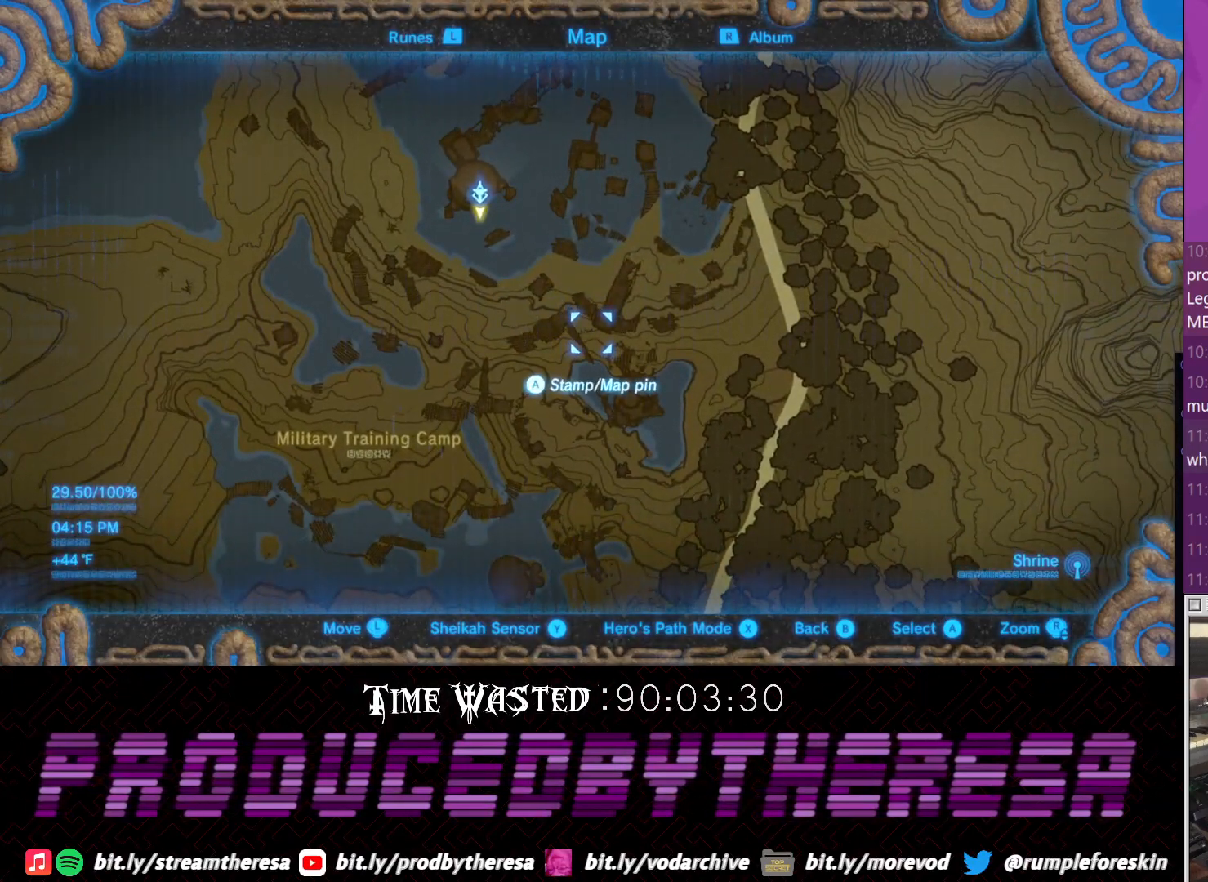
{"dt_ms": 500, "buttons": [], "left_stick": "right", "right_stick": "center", "events": [[67, "left_stick", "right"]]}
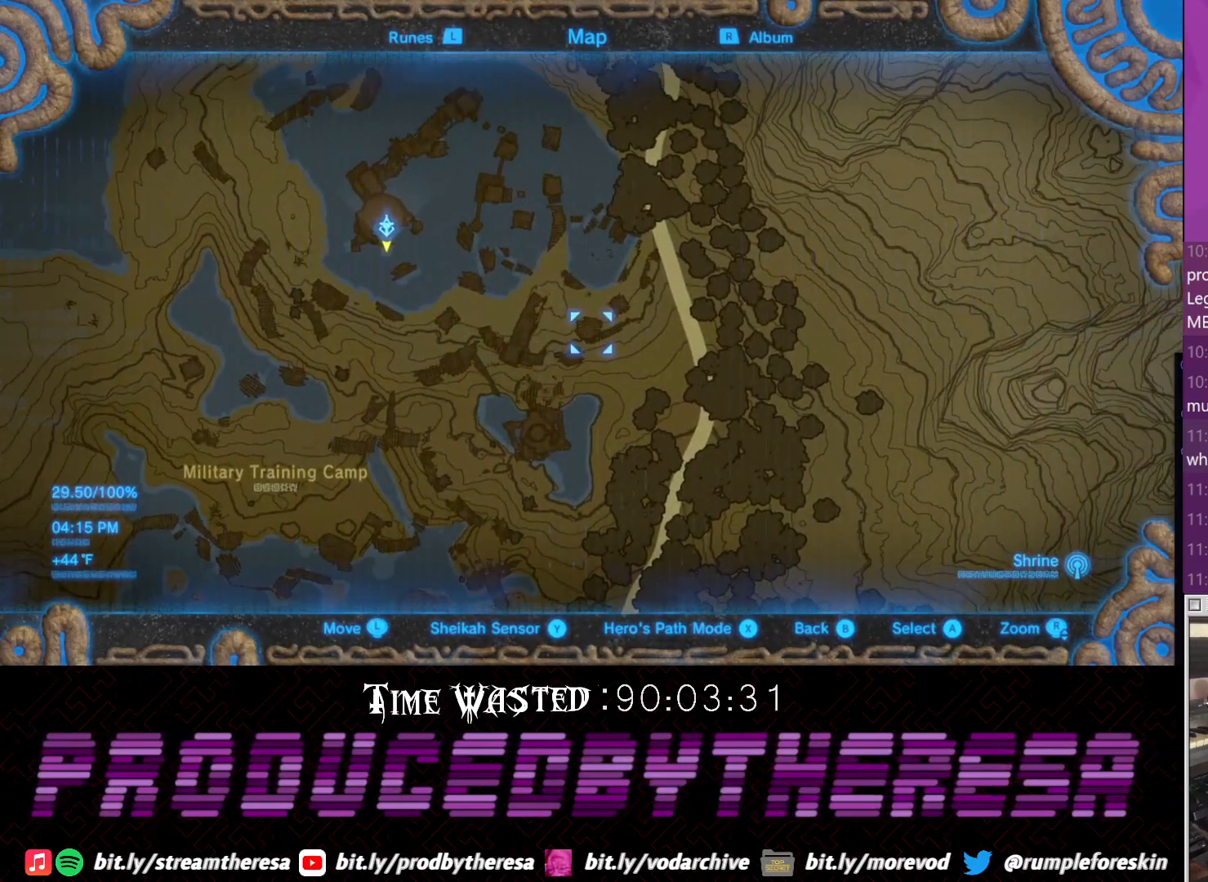
{"dt_ms": 500, "buttons": [], "left_stick": "center", "right_stick": "center", "events": [[83, "left_stick", "center"]]}
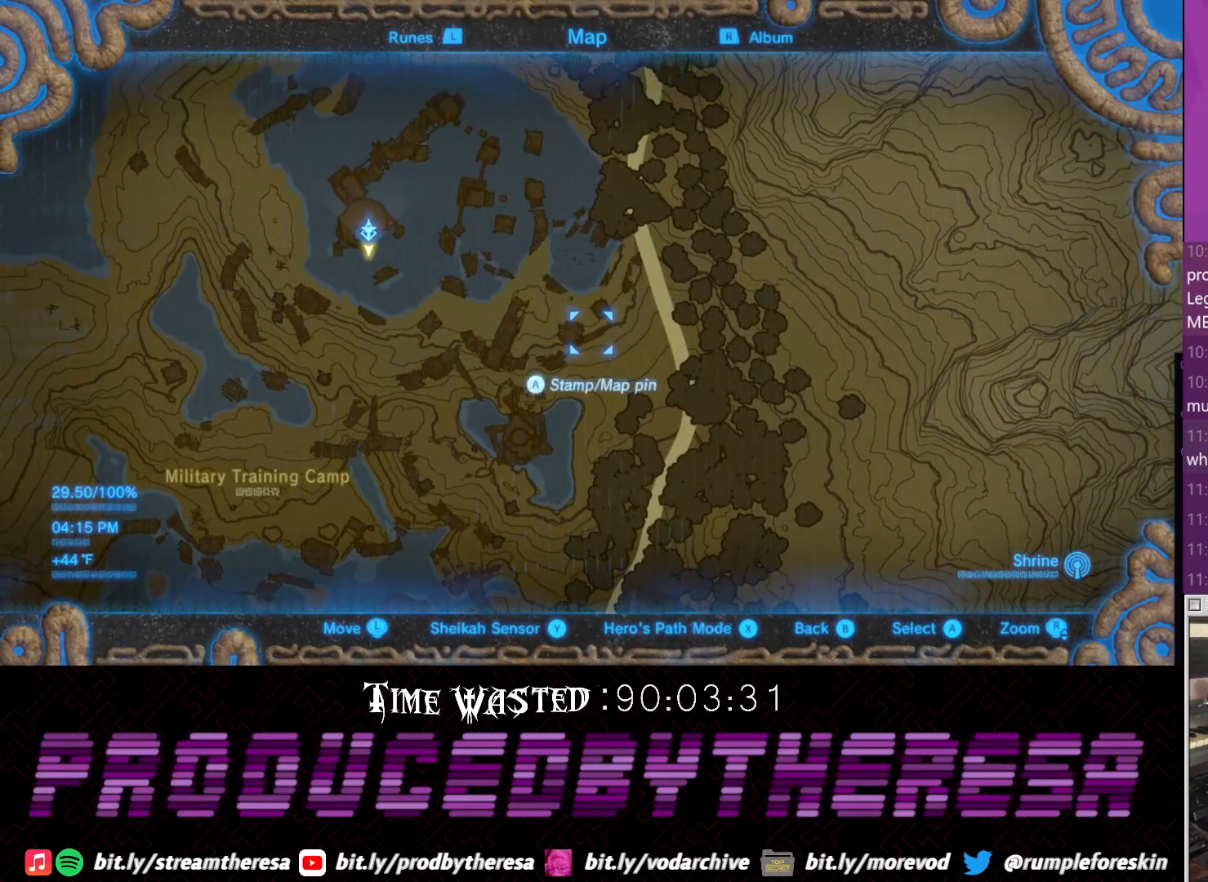
{"dt_ms": 500, "buttons": [], "left_stick": "center", "right_stick": "center", "events": []}
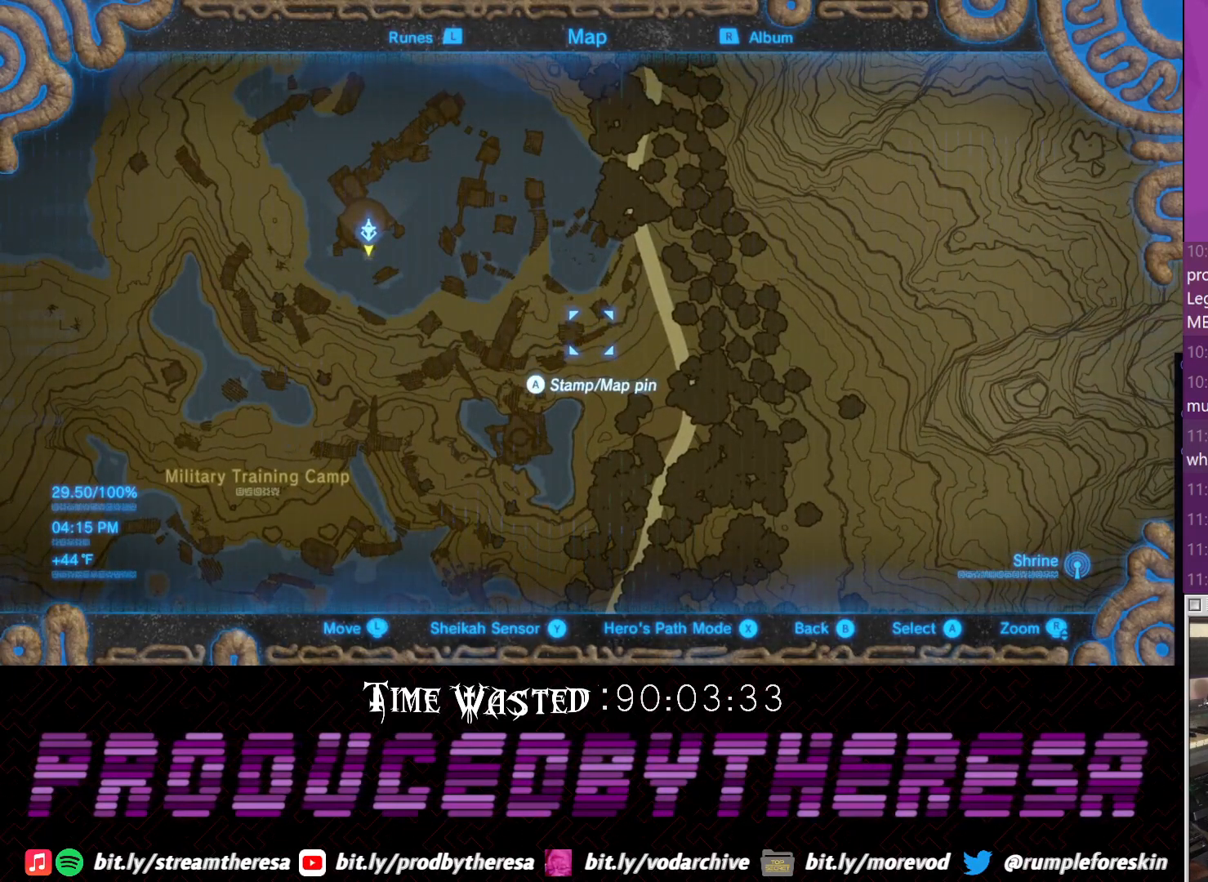
{"dt_ms": 500, "buttons": [], "left_stick": "up", "right_stick": "center", "events": [[483, "left_stick", "up"]]}
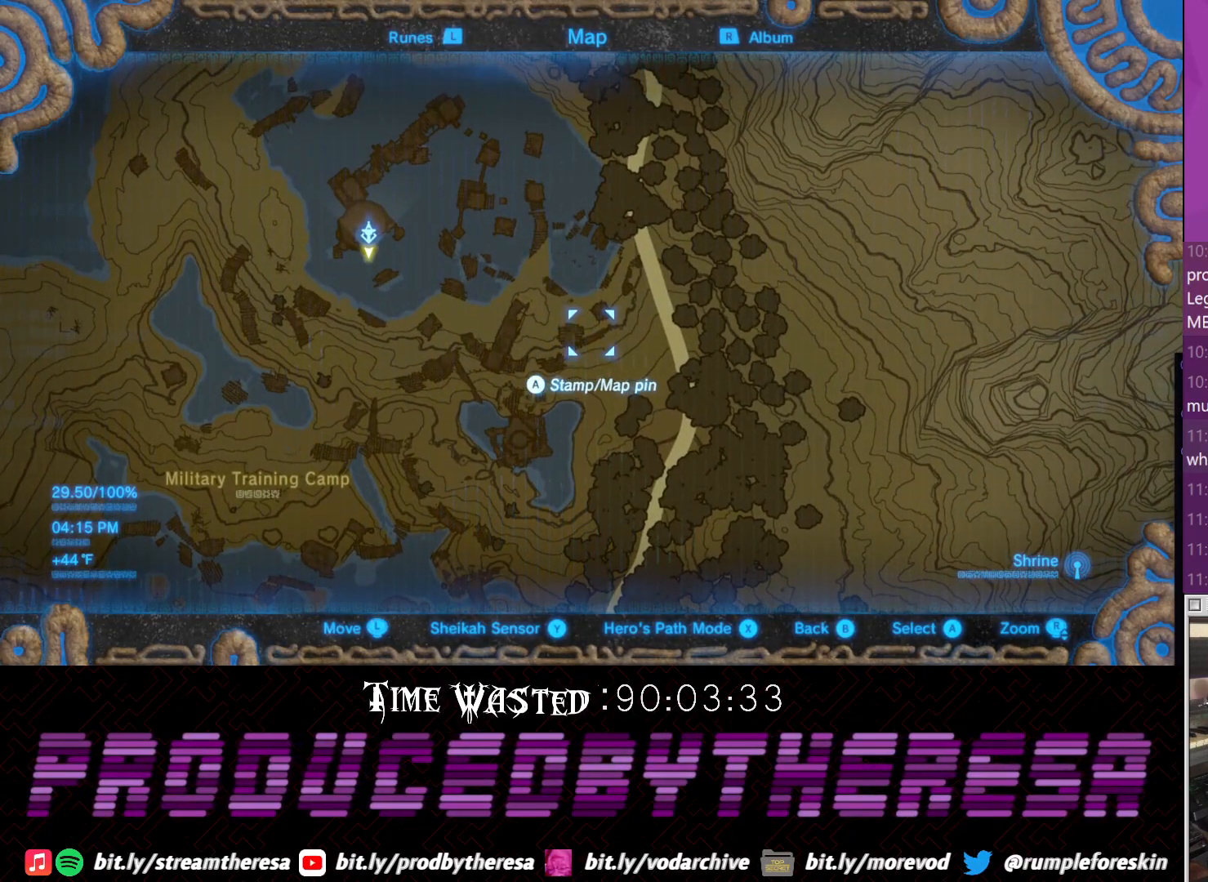
{"dt_ms": 500, "buttons": [], "left_stick": "center", "right_stick": "center", "events": [[117, "left_stick", "center"]]}
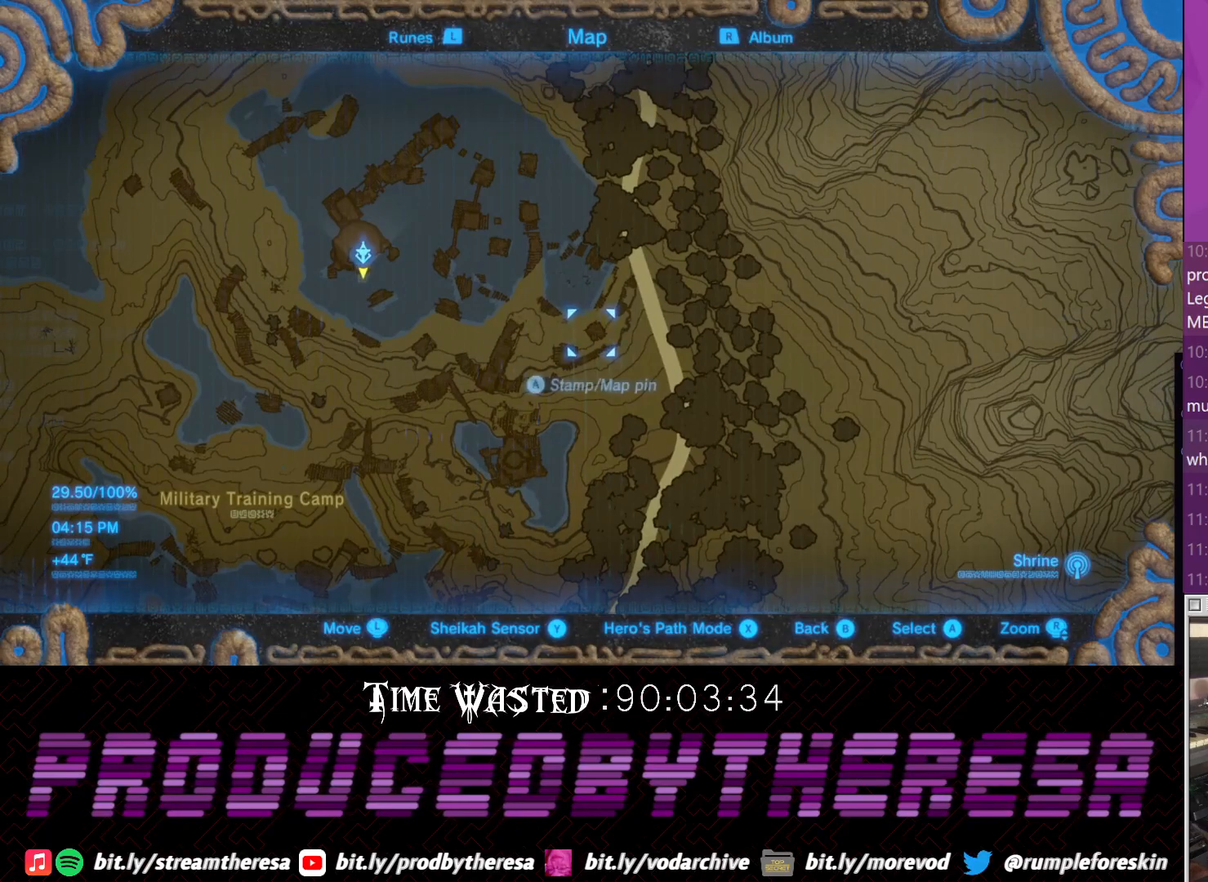
{"dt_ms": 500, "buttons": [], "left_stick": "down-left", "right_stick": "center", "events": [[450, "left_stick", "down-left"]]}
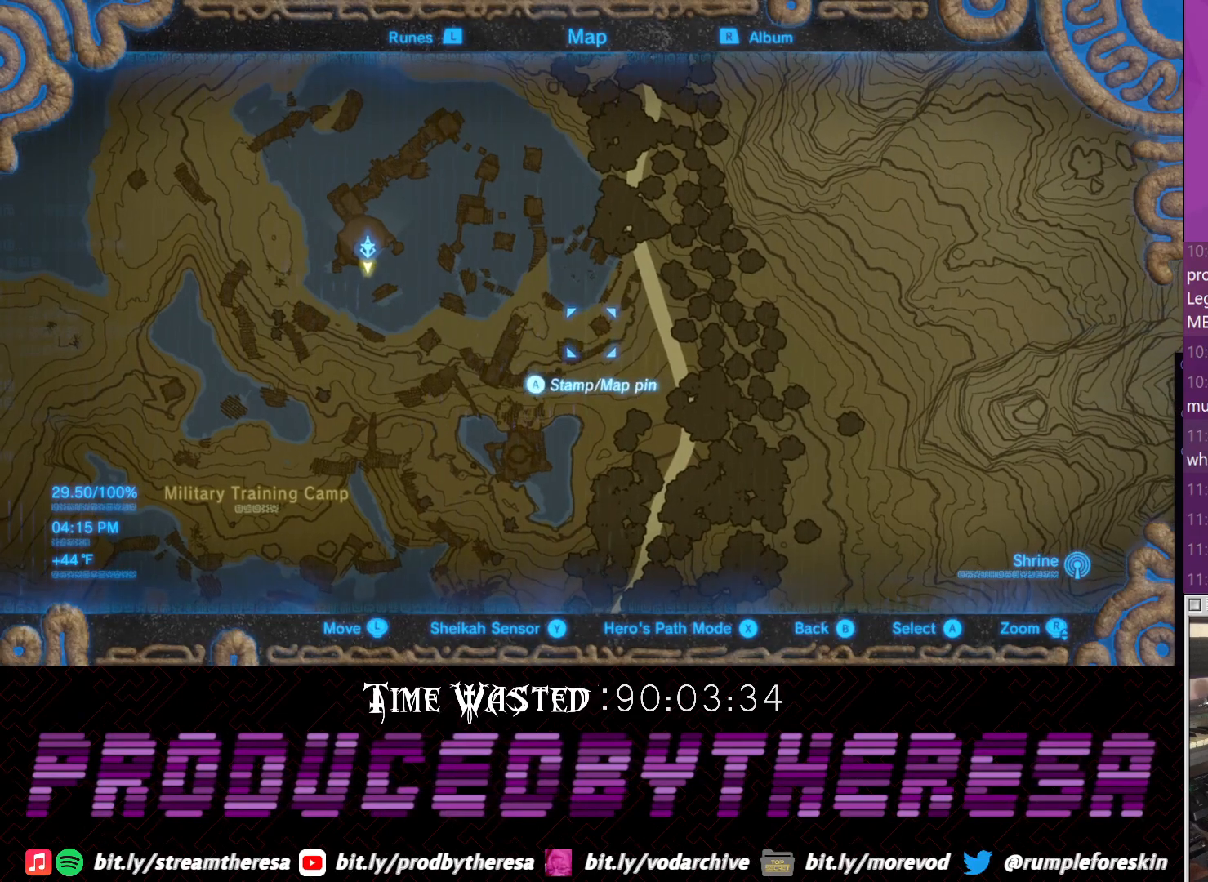
{"dt_ms": 1000, "buttons": [], "left_stick": "center", "right_stick": "center", "events": [[67, "left_stick", "center"], [483, "left_stick", "up-right"], [583, "left_stick", "center"]]}
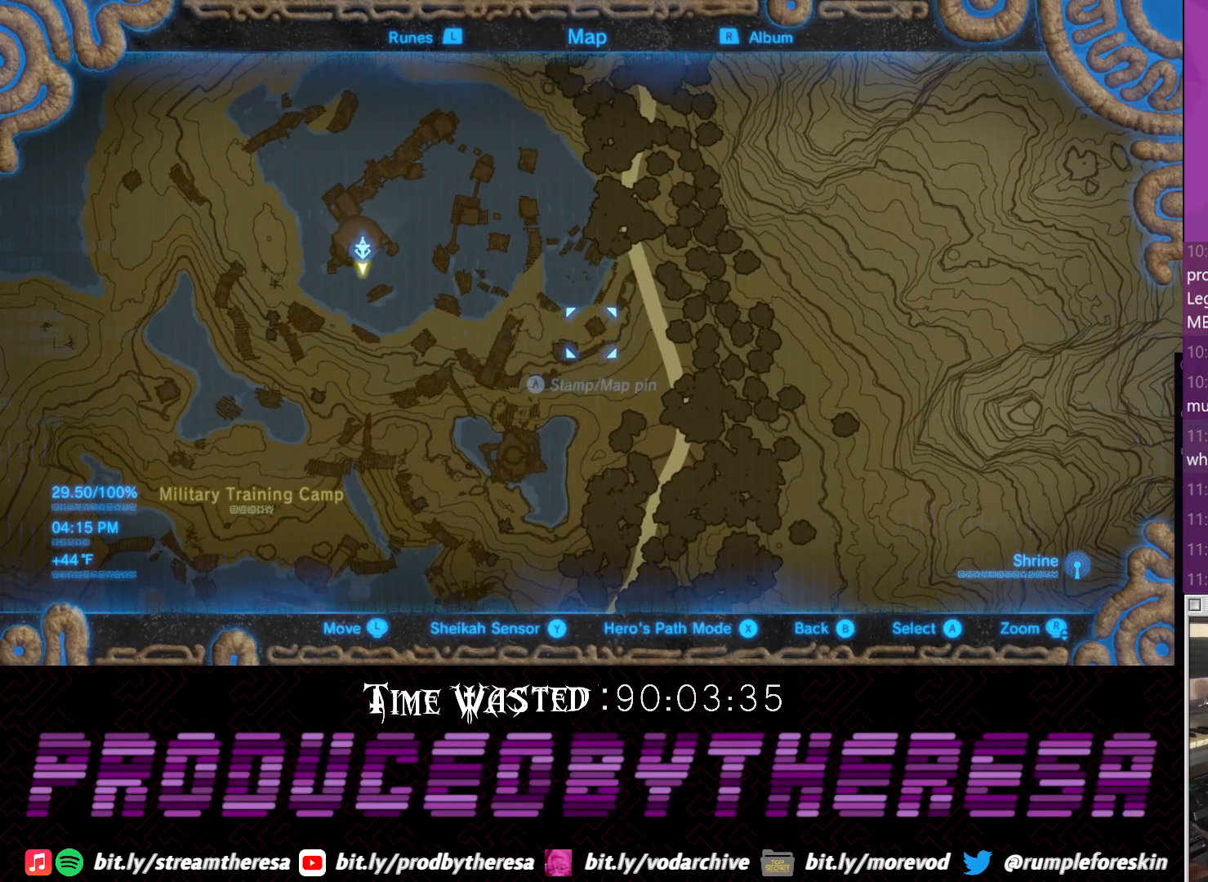
{"dt_ms": 500, "buttons": [], "left_stick": "center", "right_stick": "center", "events": [[100, "CIRCLE", "down"], [183, "CIRCLE", "up"]]}
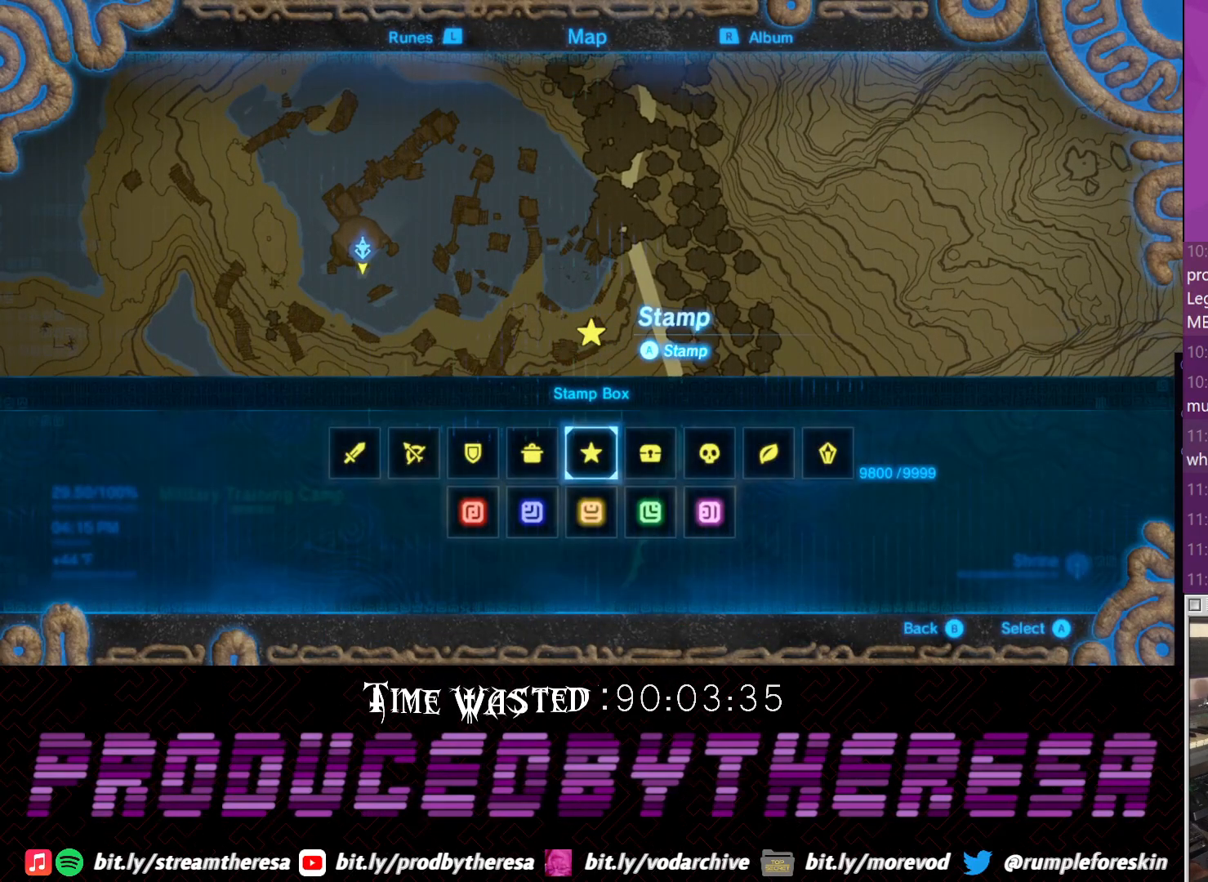
{"dt_ms": 500, "buttons": [], "left_stick": "center", "right_stick": "center", "events": [[350, "CIRCLE", "down"], [483, "CIRCLE", "up"]]}
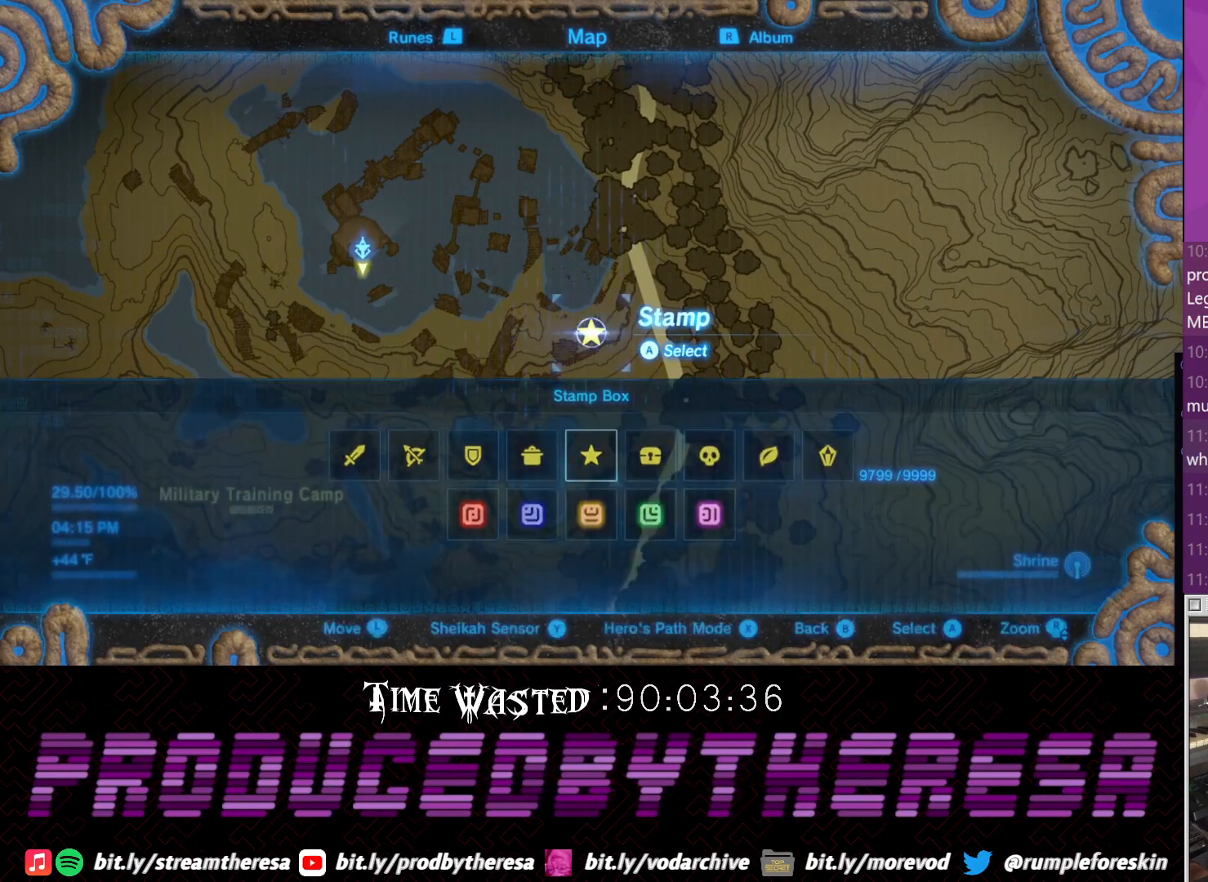
{"dt_ms": 500, "buttons": [], "left_stick": "center", "right_stick": "center", "events": []}
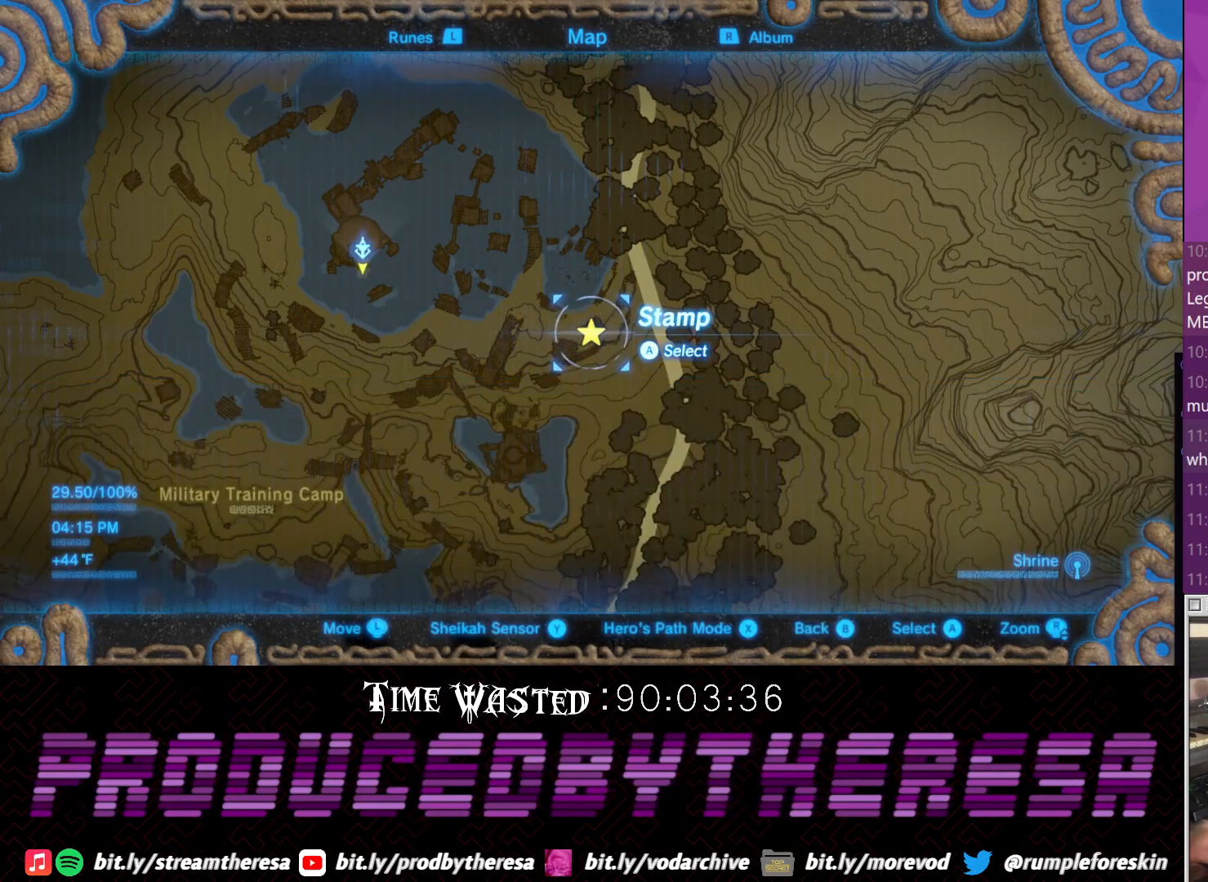
{"dt_ms": 500, "buttons": [], "left_stick": "center", "right_stick": "center", "events": []}
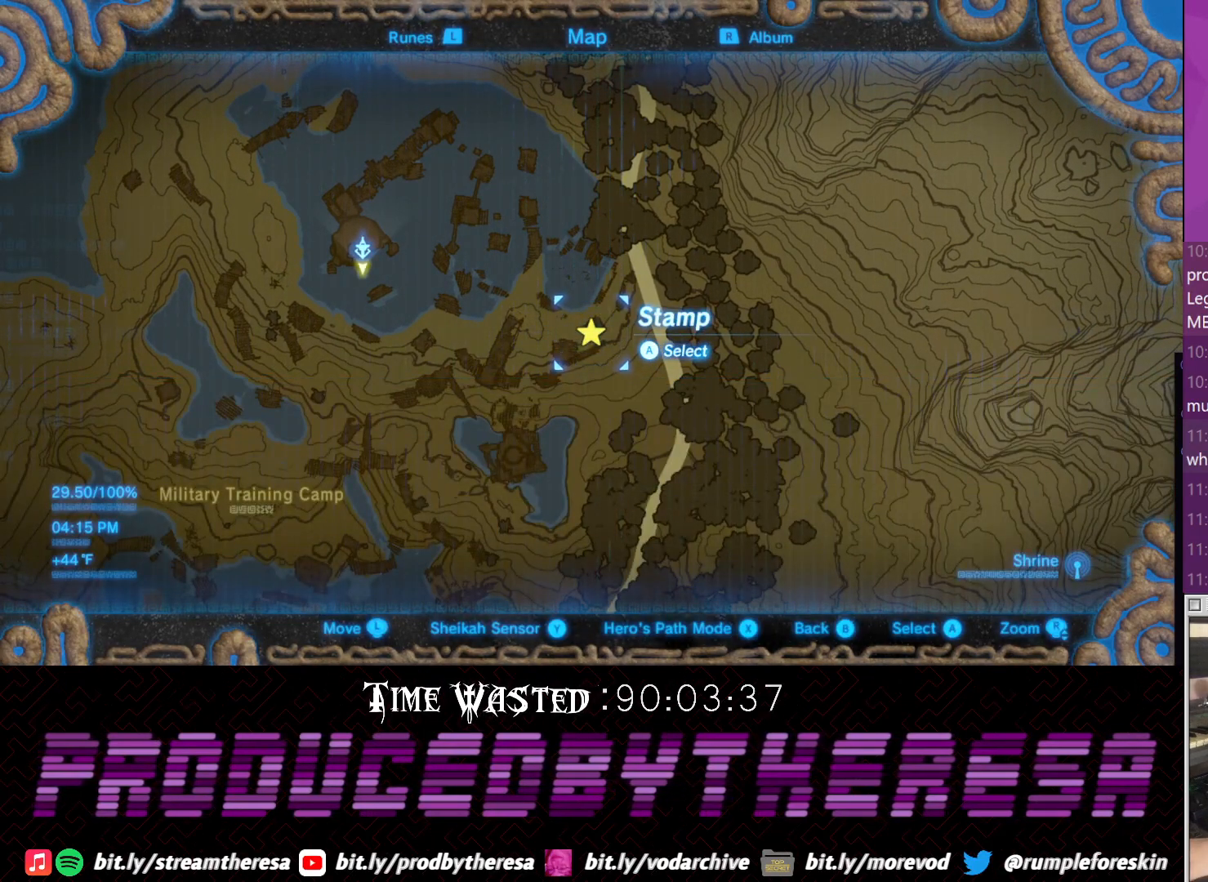
{"dt_ms": 500, "buttons": [], "left_stick": "center", "right_stick": "center", "events": []}
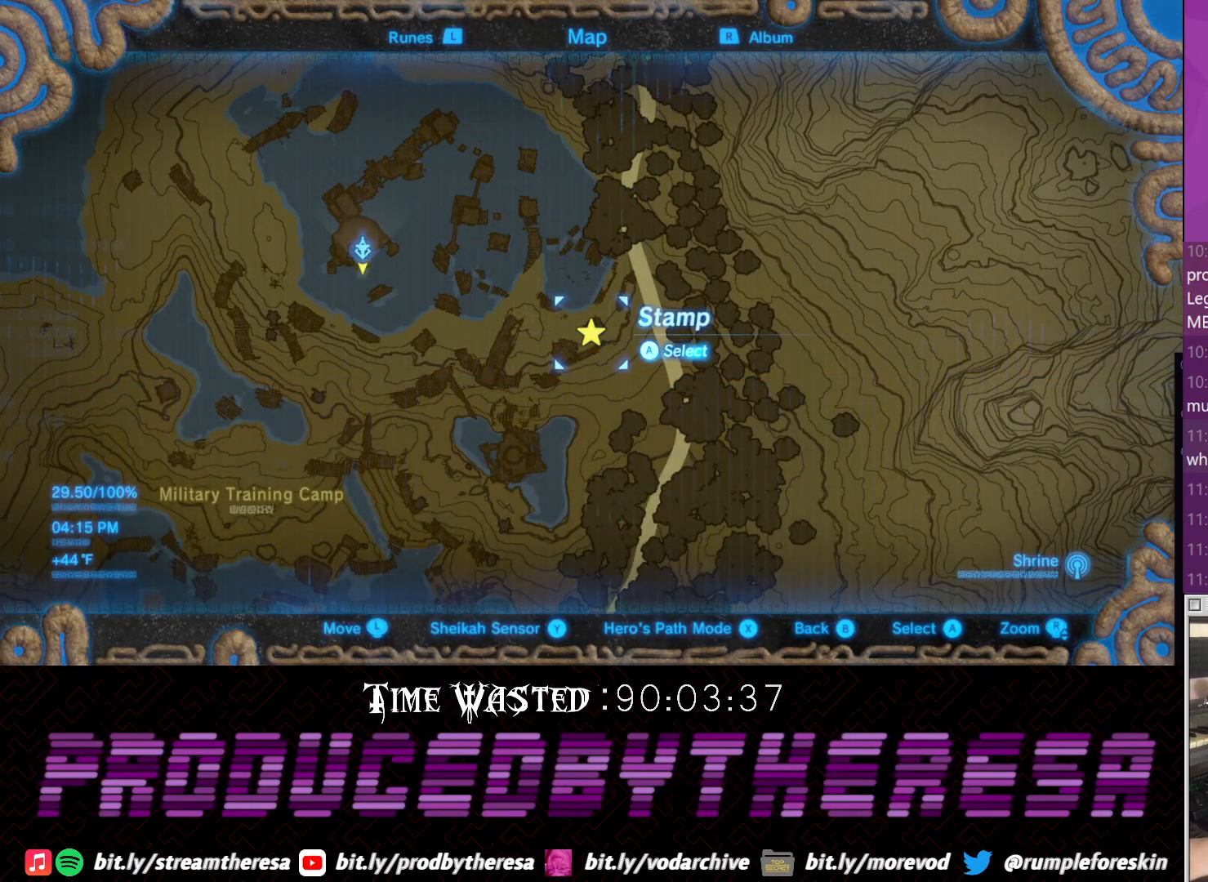
{"dt_ms": 500, "buttons": [], "left_stick": "center", "right_stick": "center", "events": []}
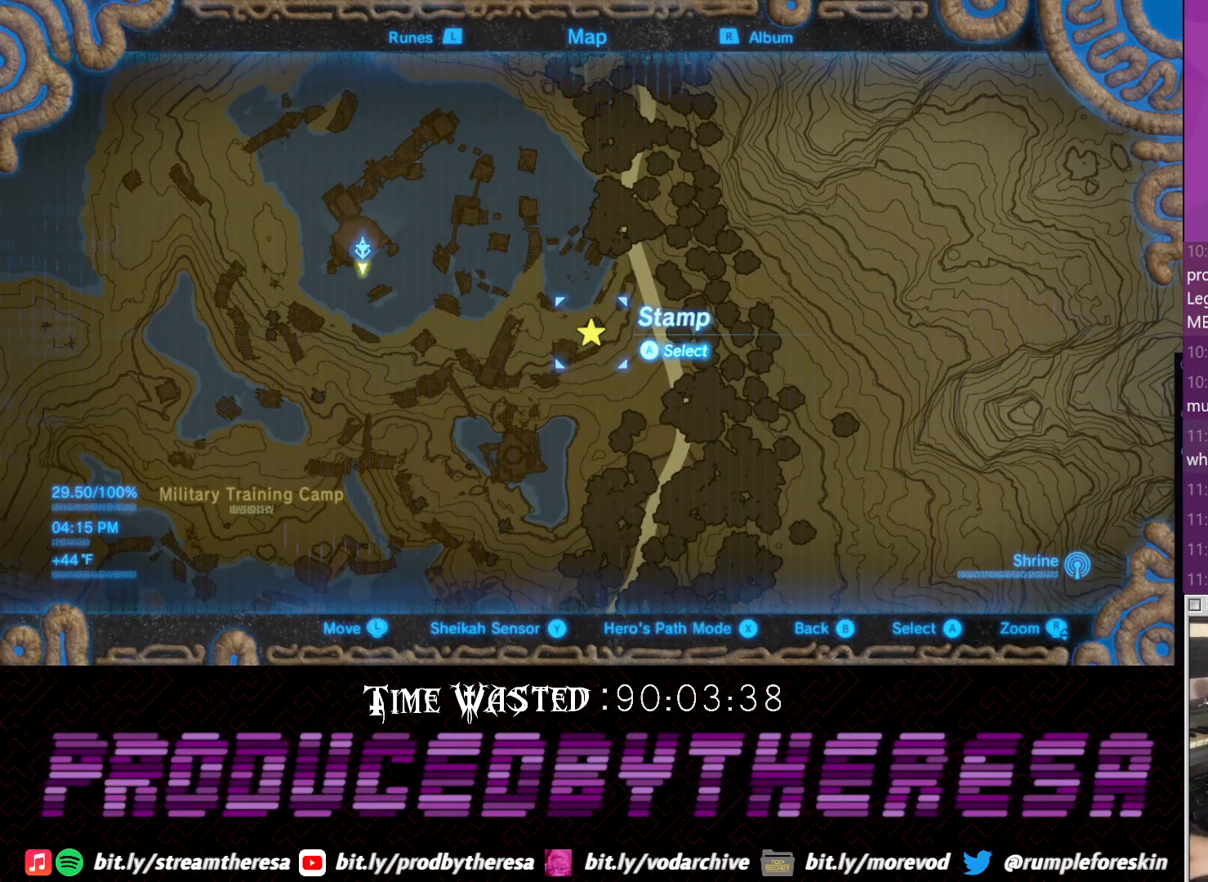
{"dt_ms": 500, "buttons": [], "left_stick": "center", "right_stick": "center", "events": []}
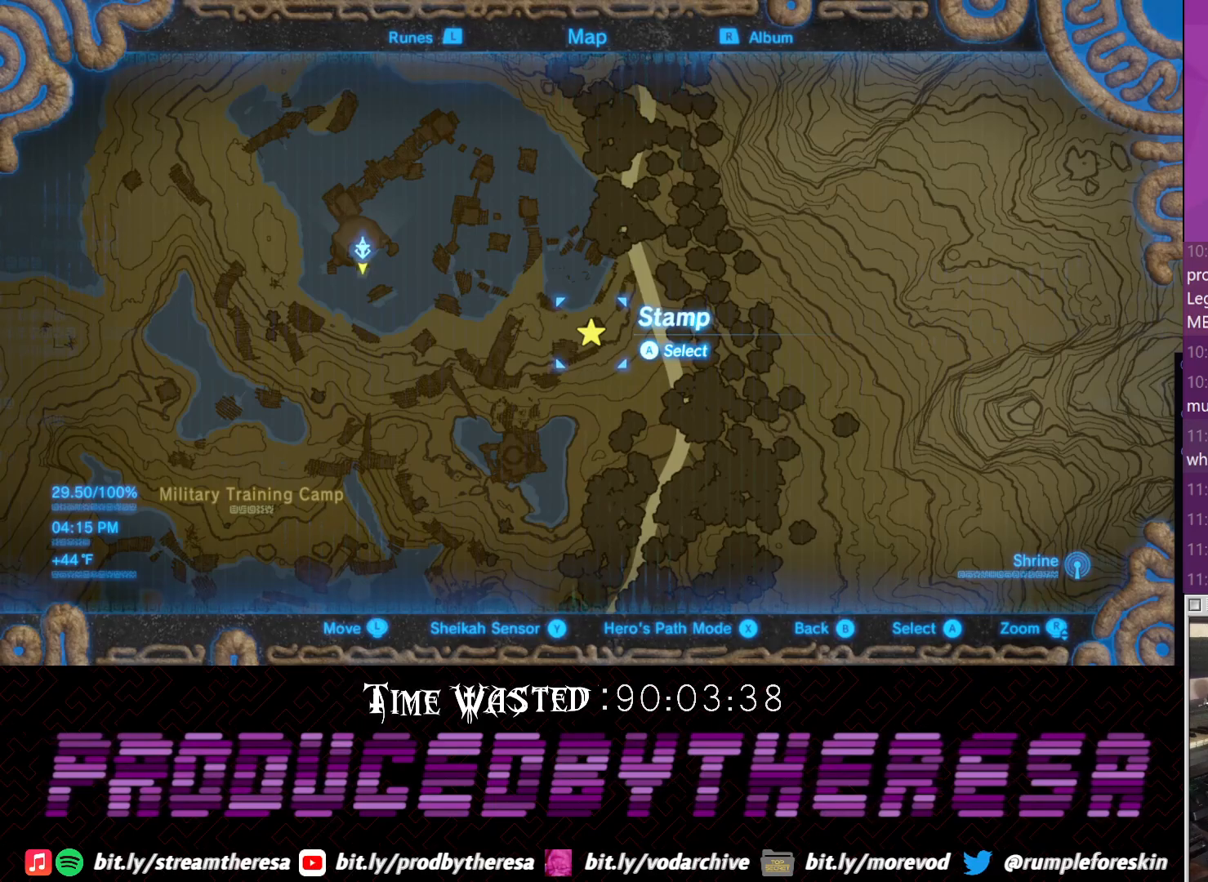
{"dt_ms": 500, "buttons": [], "left_stick": "center", "right_stick": "center", "events": []}